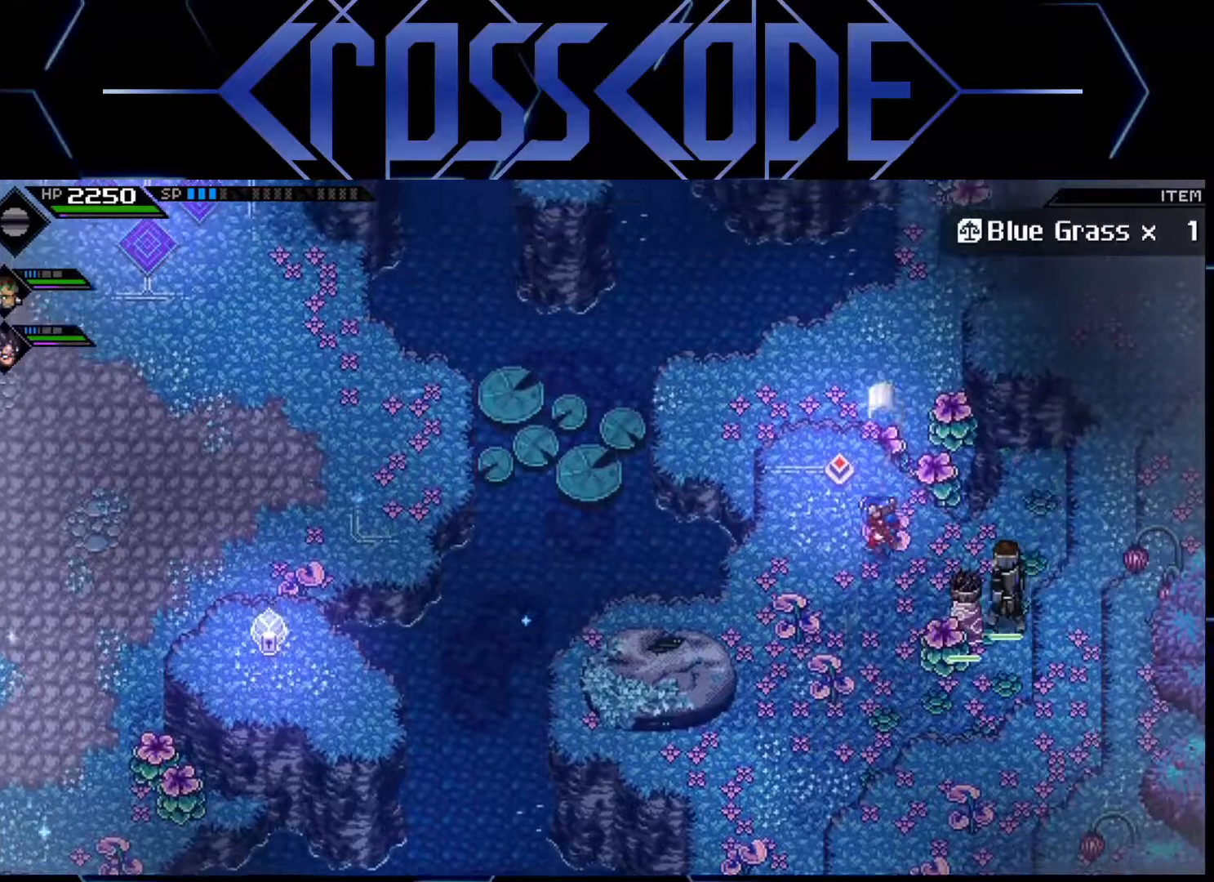
Gameplay with a controller (Xbox layout); each line is a JSON object with the inputs held at the frame after it. "events" lists button and stick changes between this image and that frame as [ms after this image, input, new state], when the widget could be followed in between.
{"buttons": [], "left_stick": "down", "right_stick": "center", "events": [[83, "left_stick", "up"], [183, "left_stick", "center"], [333, "left_stick", "down"]]}
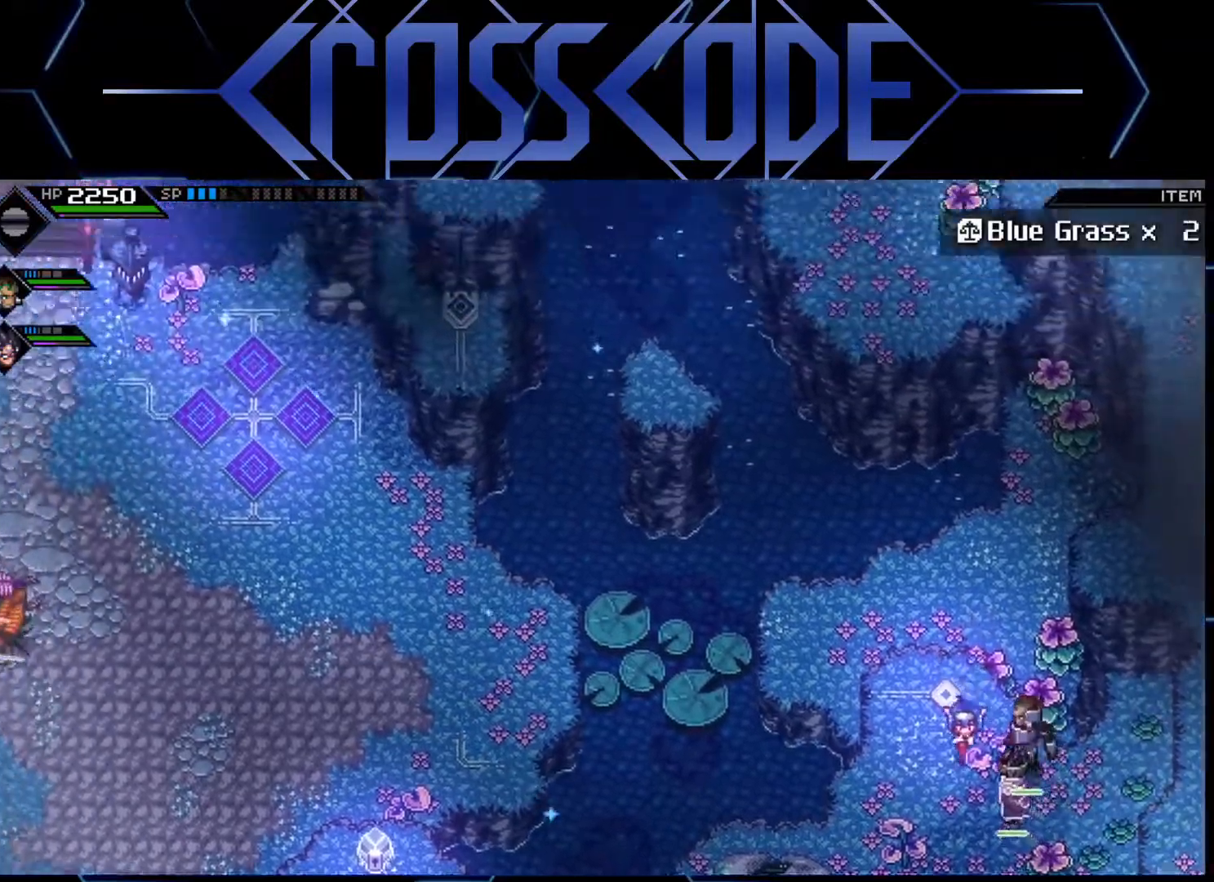
{"buttons": [], "left_stick": "center", "right_stick": "center", "events": [[350, "left_stick", "center"]]}
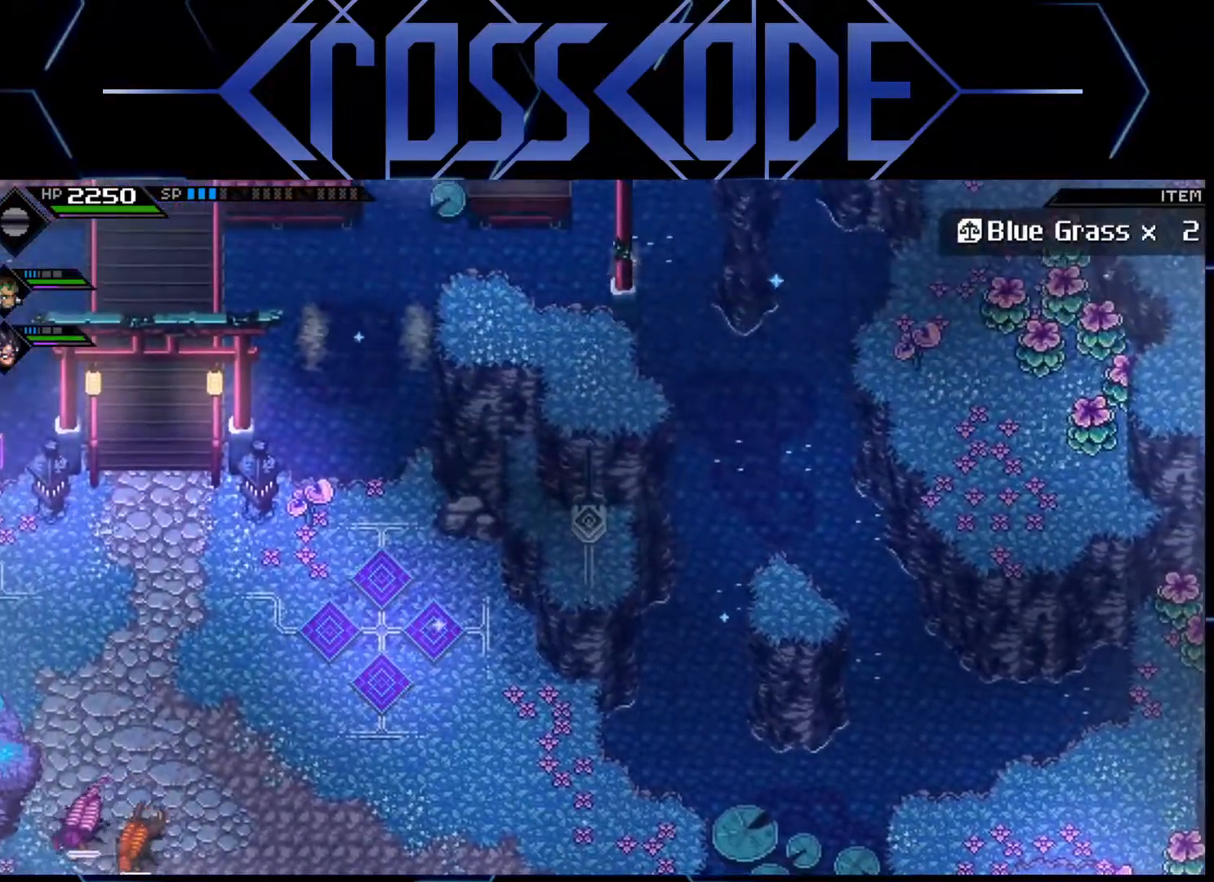
{"buttons": [], "left_stick": "center", "right_stick": "center", "events": []}
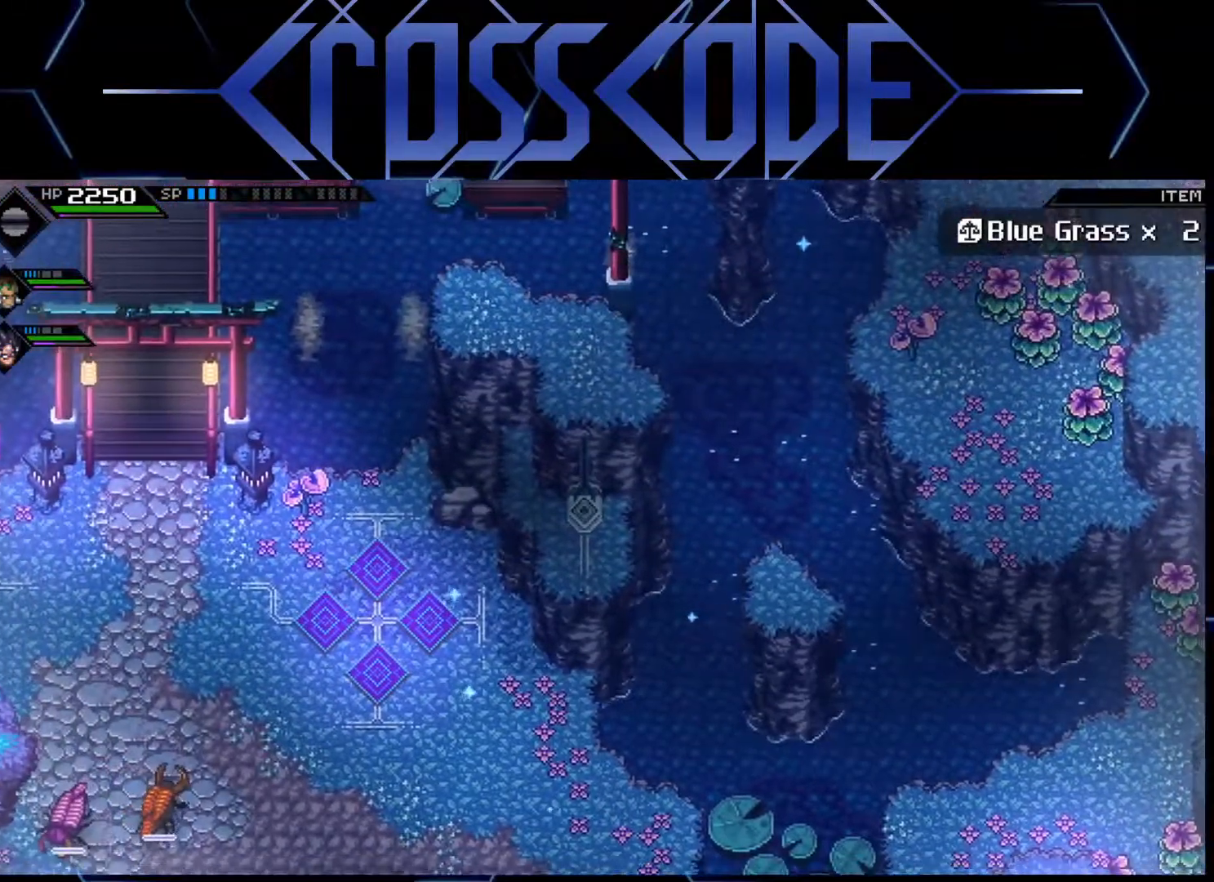
{"buttons": [], "left_stick": "down", "right_stick": "center", "events": [[150, "left_stick", "down"]]}
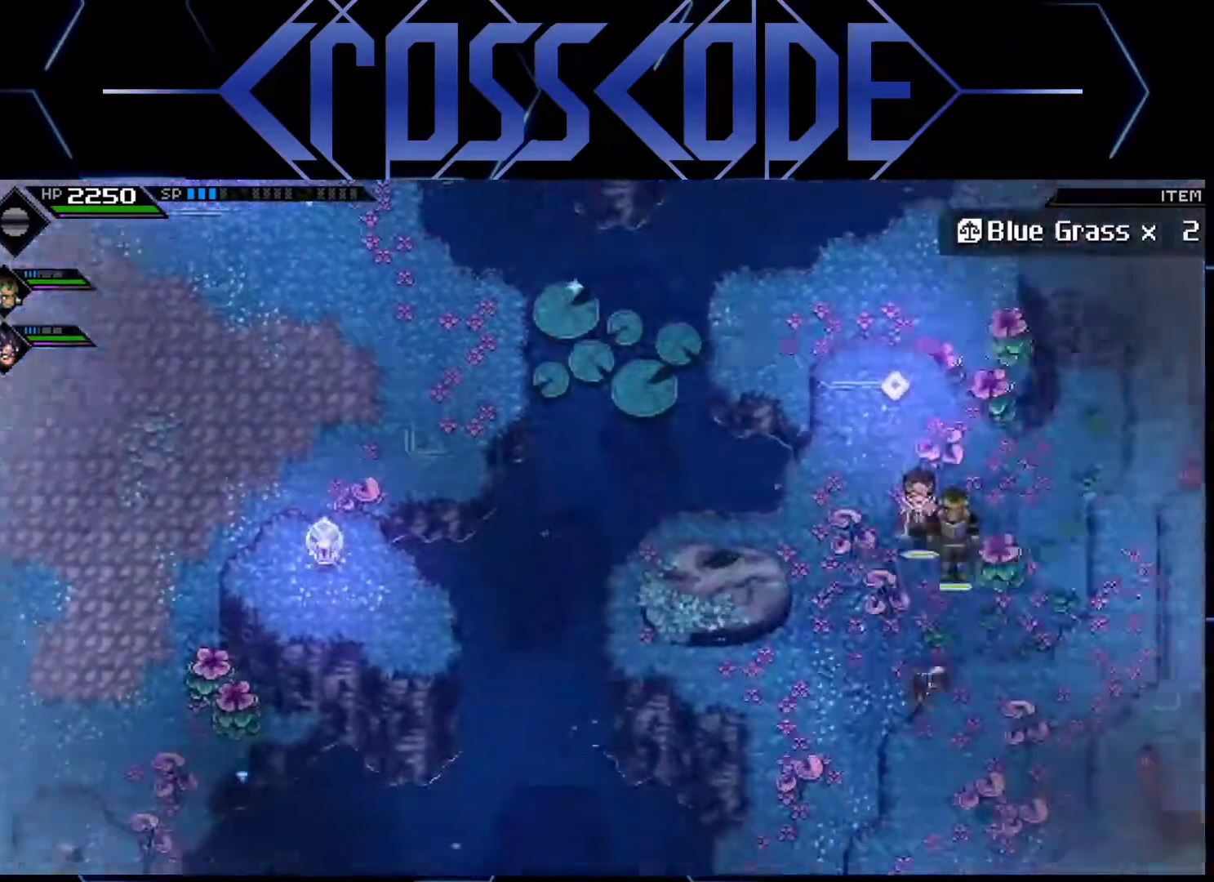
{"buttons": [], "left_stick": "left", "right_stick": "center", "events": [[283, "left_stick", "center"], [483, "left_stick", "left"]]}
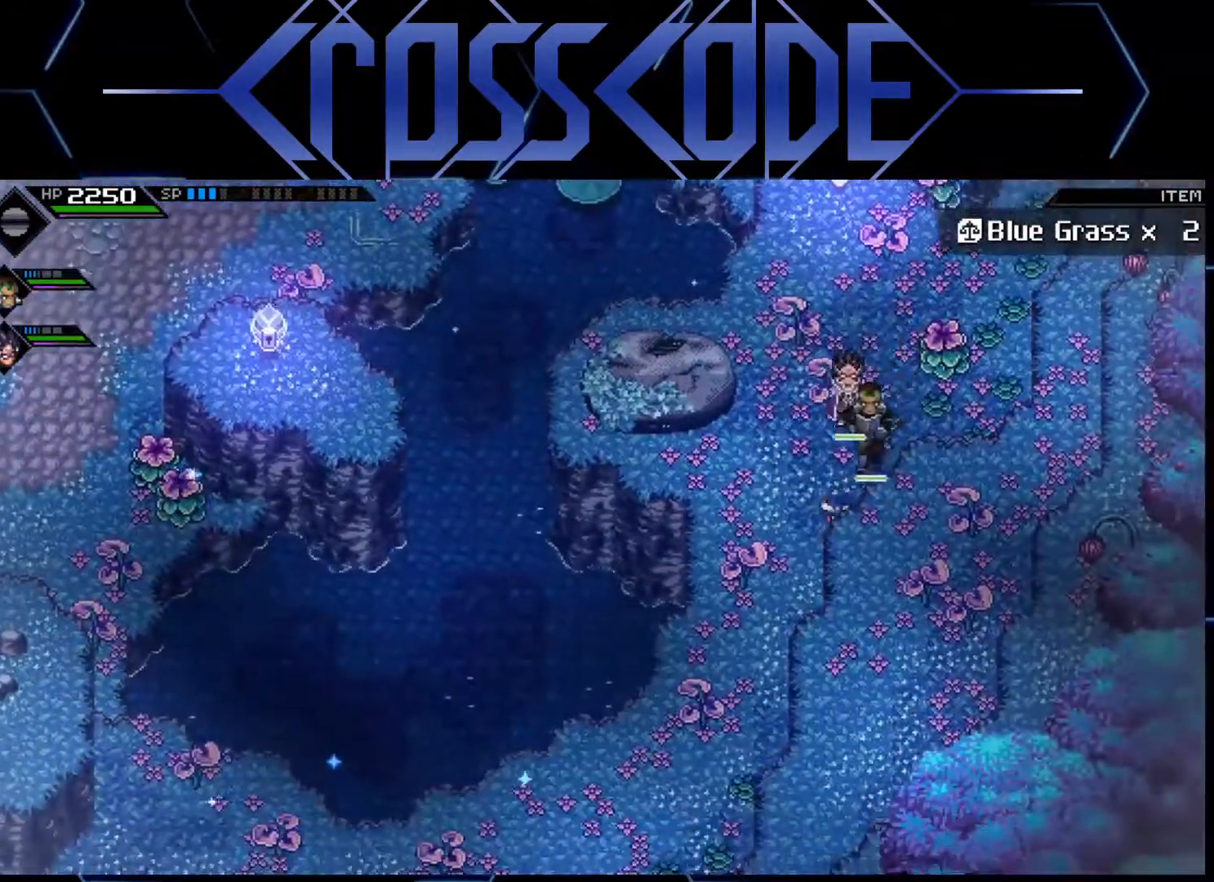
{"buttons": [], "left_stick": "center", "right_stick": "center", "events": [[317, "left_stick", "center"]]}
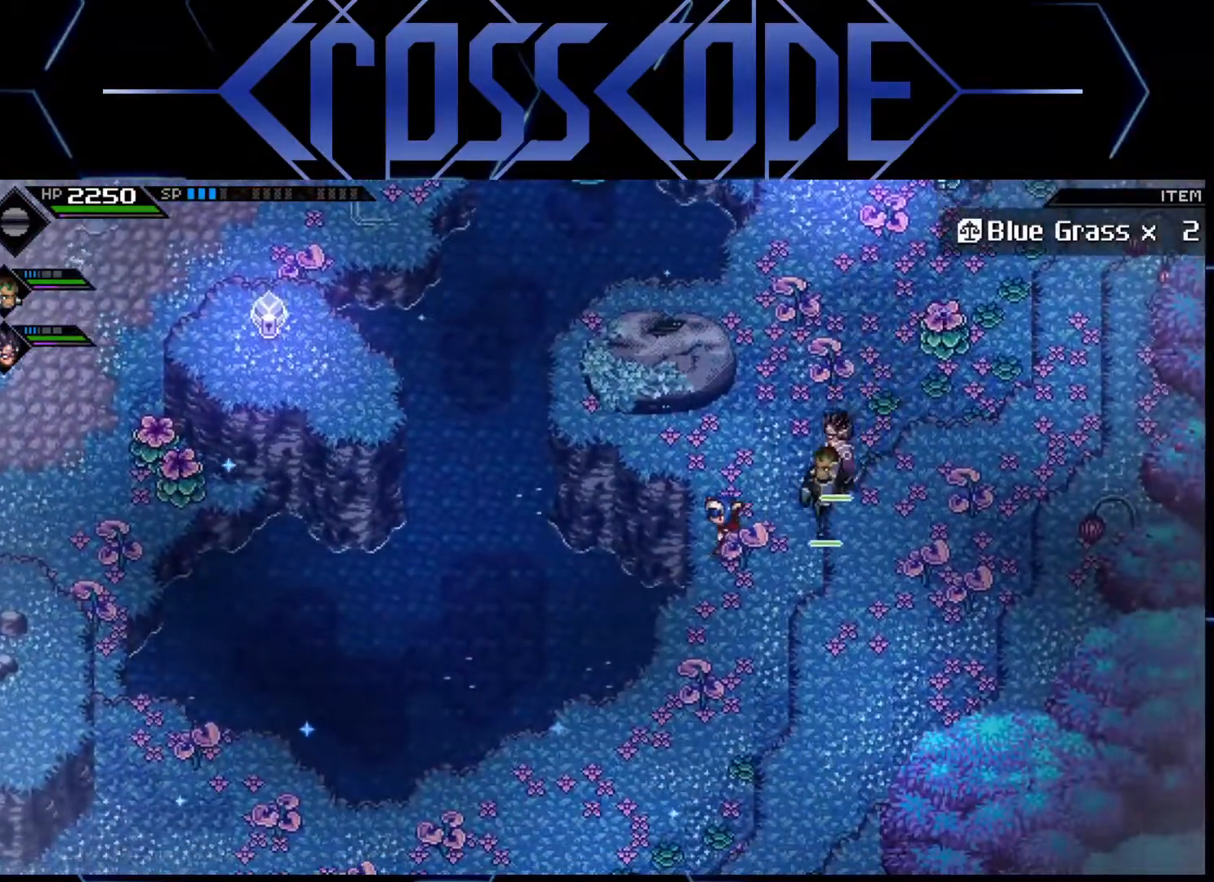
{"buttons": [], "left_stick": "left", "right_stick": "center", "events": [[83, "left_stick", "up-left"], [450, "left_stick", "left"]]}
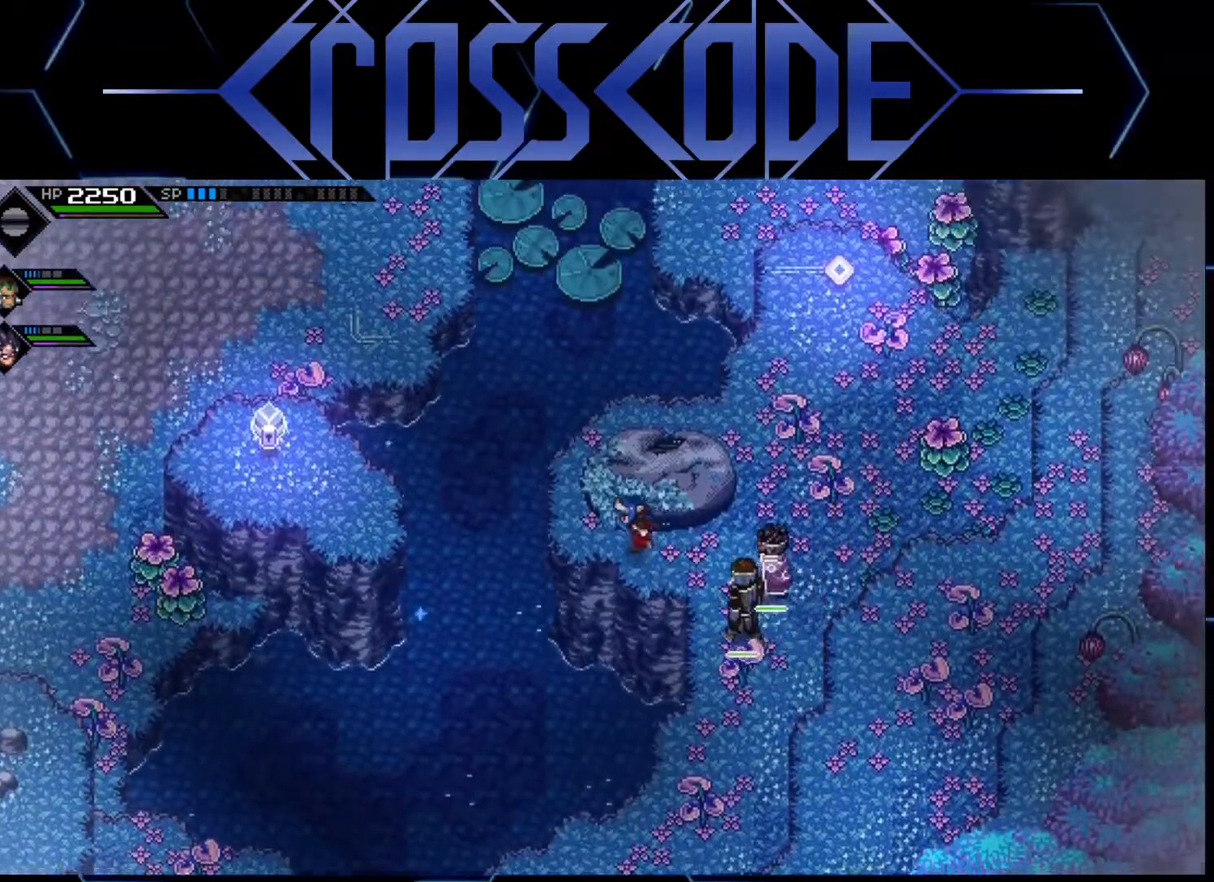
{"buttons": [], "left_stick": "left", "right_stick": "center", "events": []}
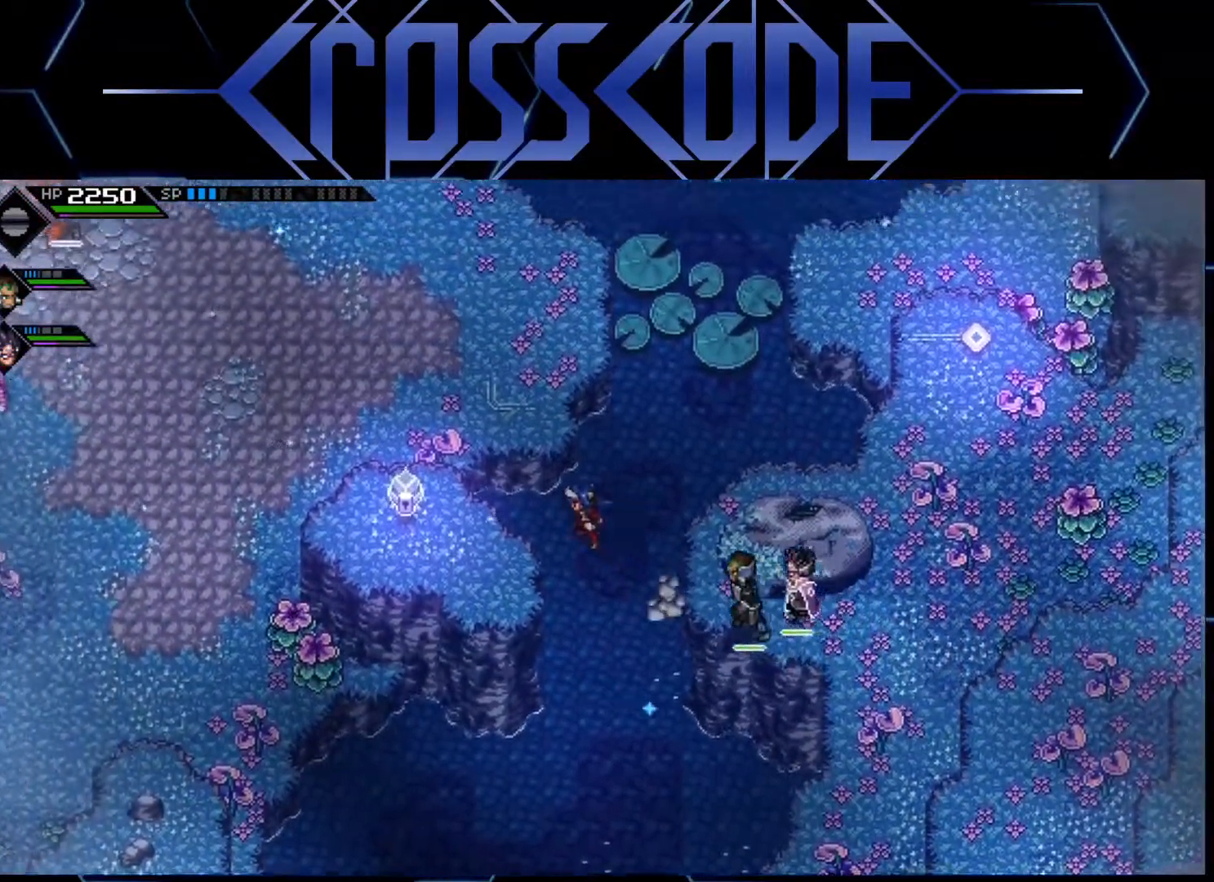
{"buttons": ["A"], "left_stick": "center", "right_stick": "center", "events": [[350, "left_stick", "up-left"], [433, "A", "down"], [483, "left_stick", "center"]]}
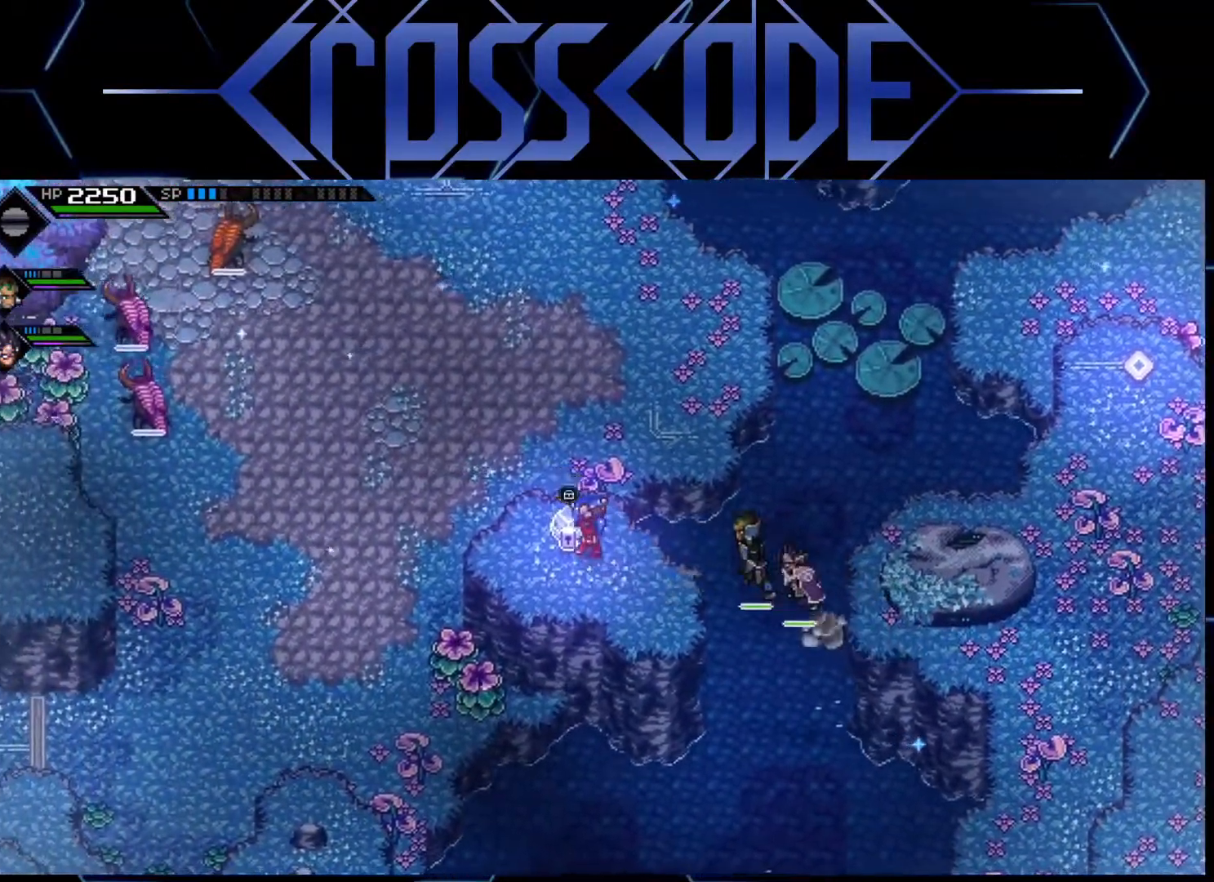
{"buttons": [], "left_stick": "center", "right_stick": "center", "events": [[17, "A", "up"]]}
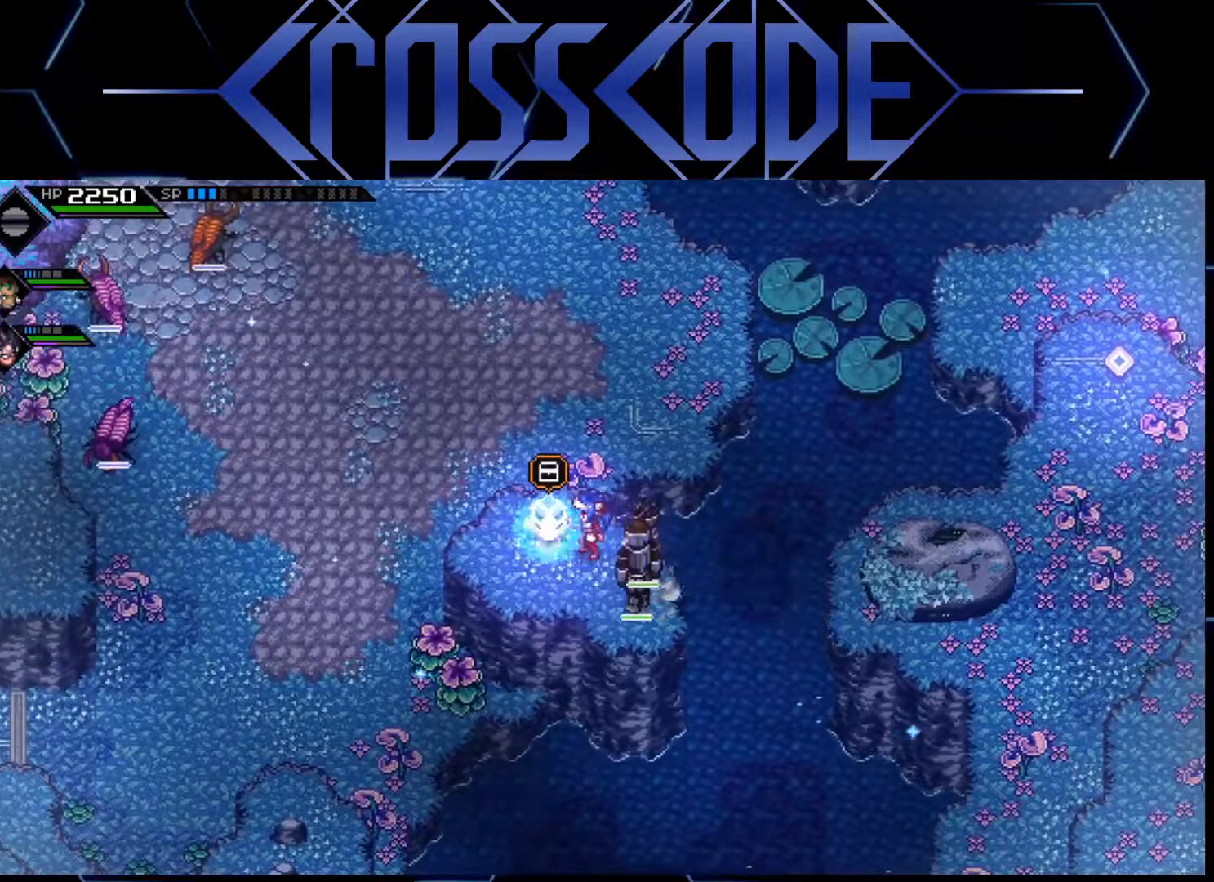
{"buttons": [], "left_stick": "down", "right_stick": "center", "events": [[367, "left_stick", "down"]]}
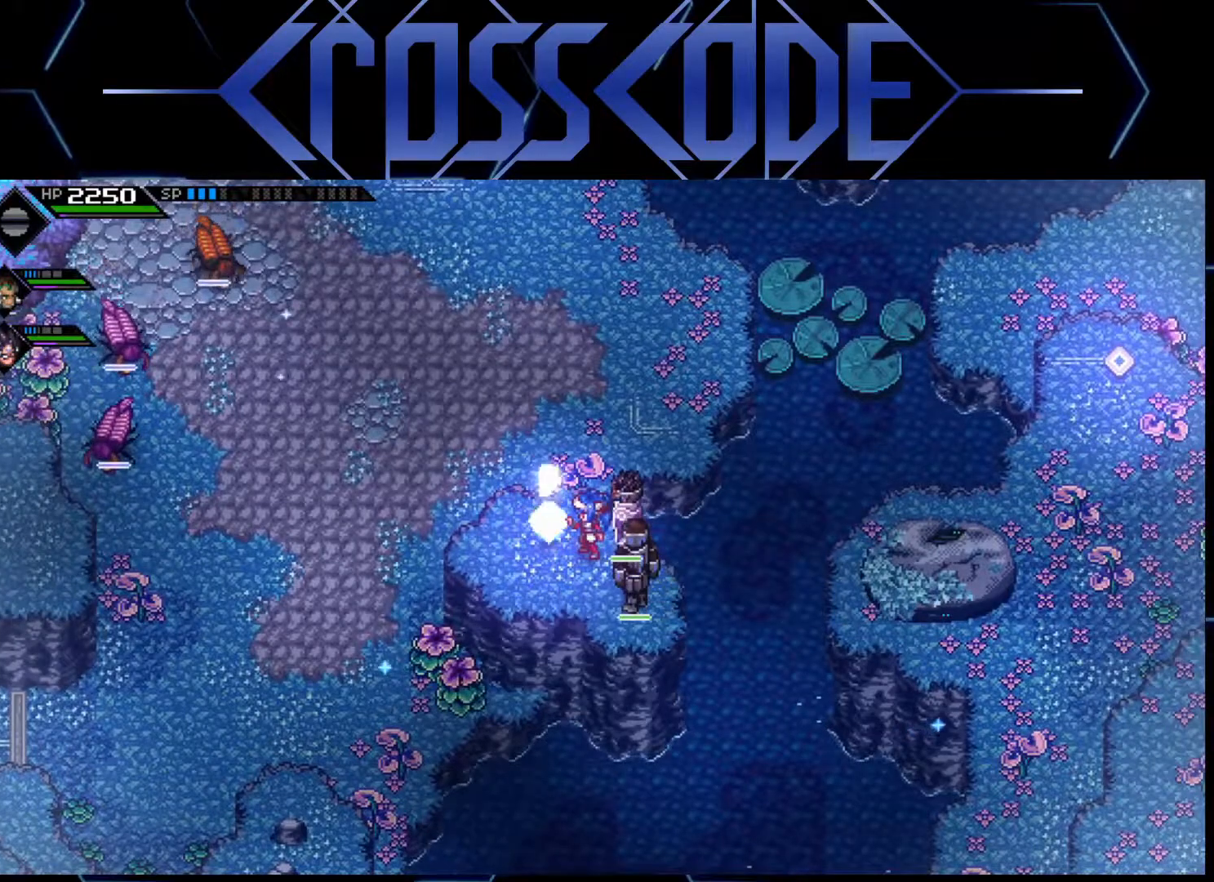
{"buttons": [], "left_stick": "down", "right_stick": "center", "events": [[133, "left_stick", "center"], [367, "left_stick", "down"]]}
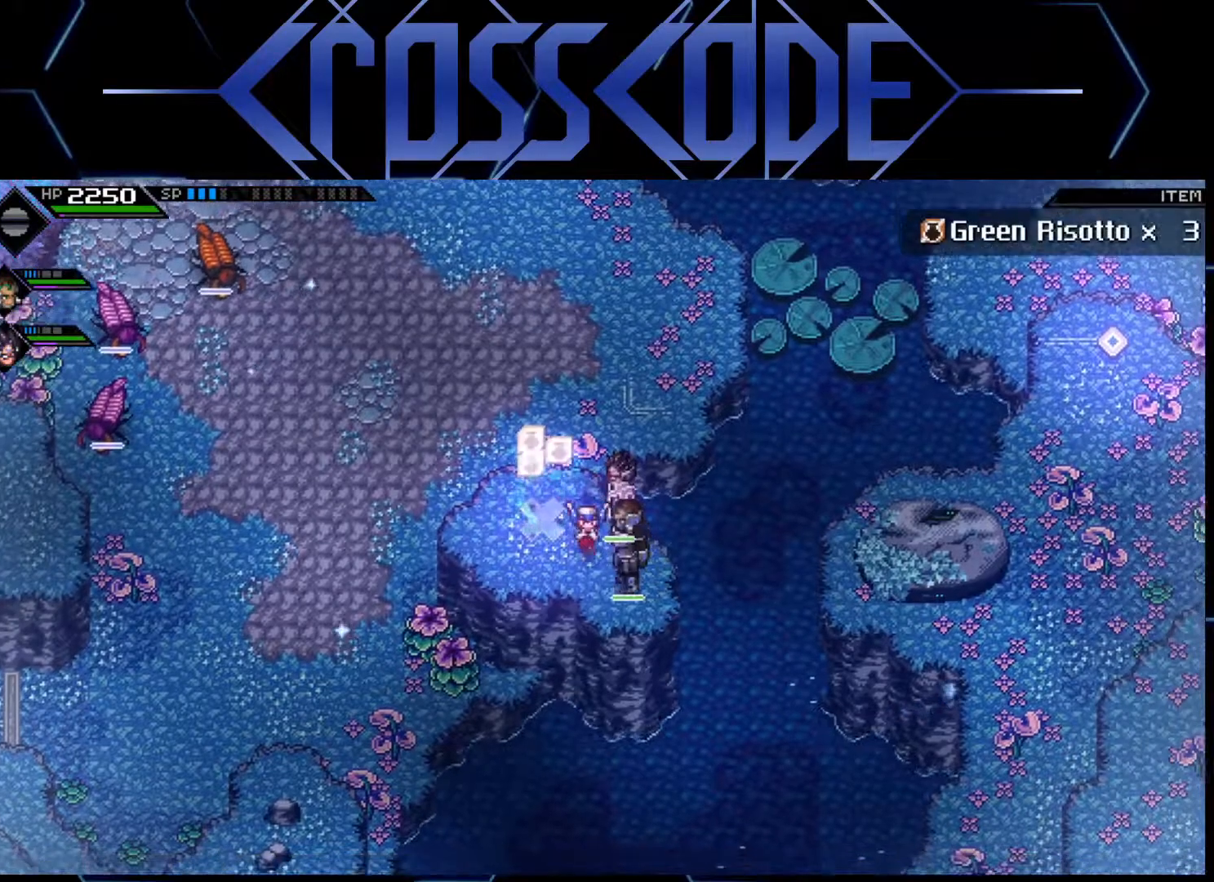
{"buttons": [], "left_stick": "right", "right_stick": "center", "events": [[50, "left_stick", "center"], [267, "left_stick", "right"]]}
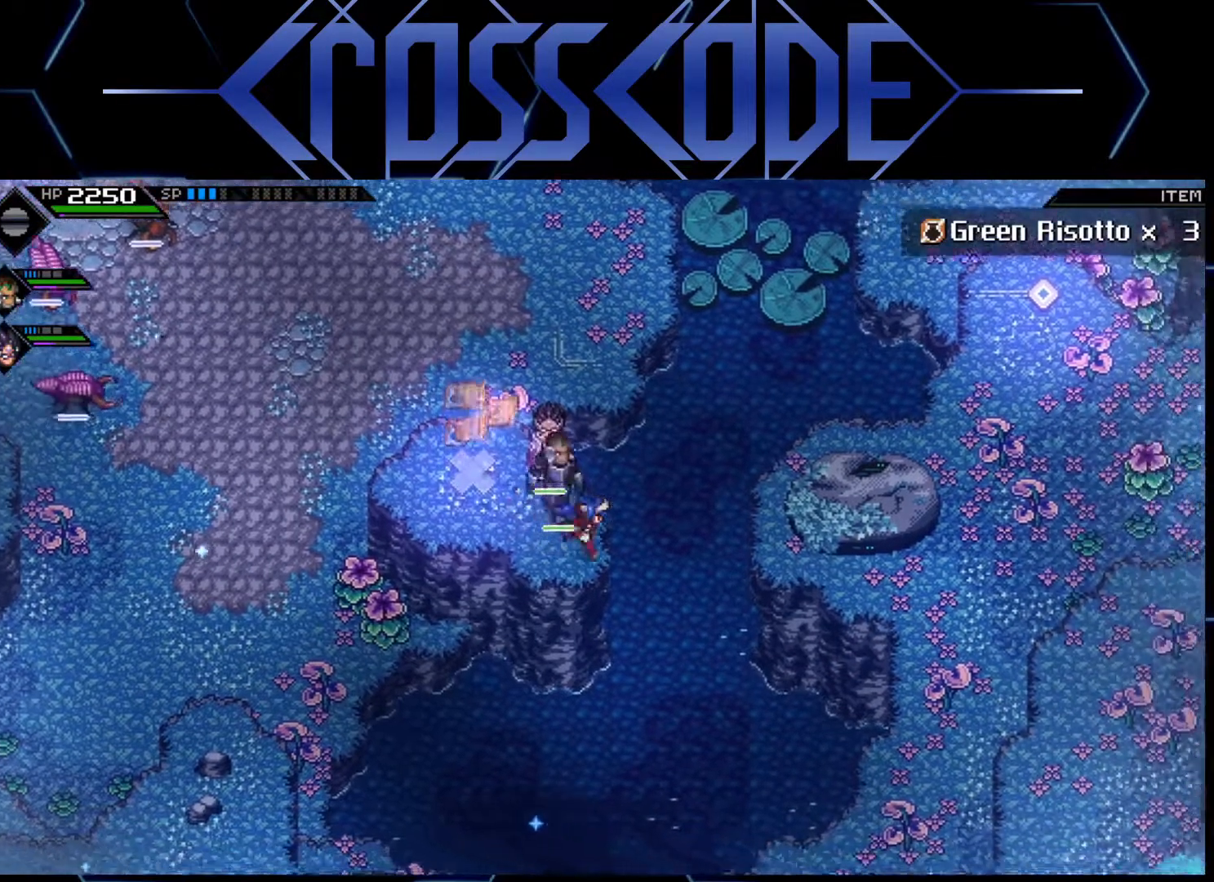
{"buttons": [], "left_stick": "right", "right_stick": "center", "events": []}
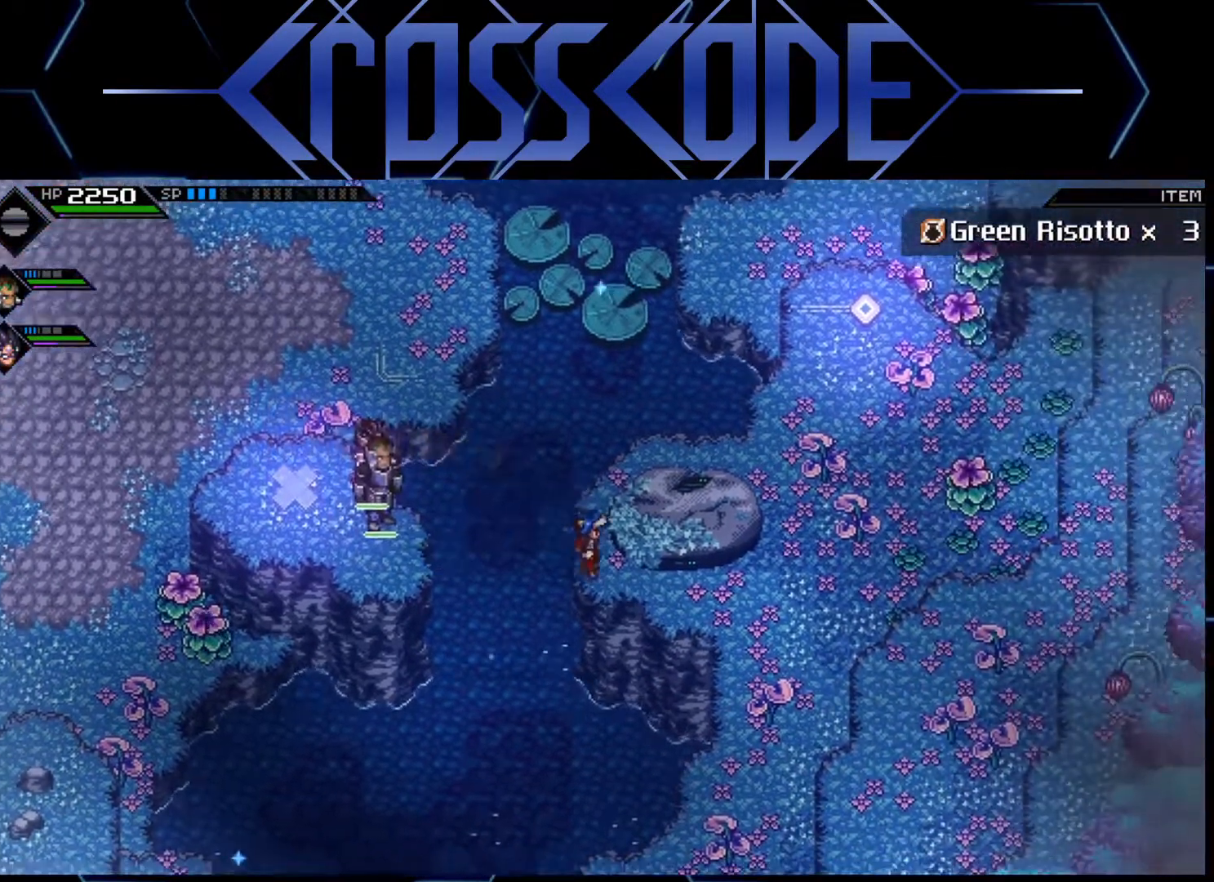
{"buttons": [], "left_stick": "right", "right_stick": "center", "events": [[100, "left_stick", "down-right"], [233, "left_stick", "right"]]}
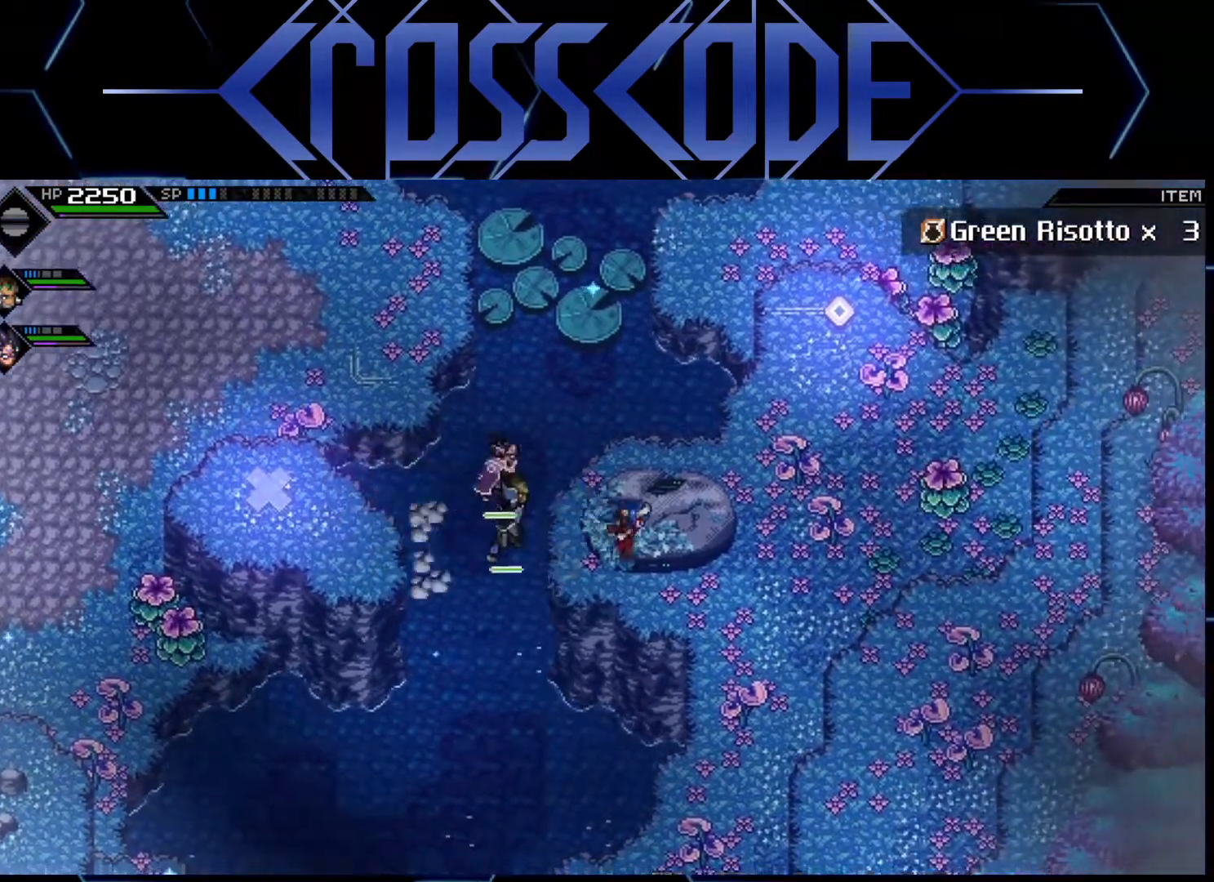
{"buttons": [], "left_stick": "up-right", "right_stick": "center", "events": [[300, "left_stick", "up-right"]]}
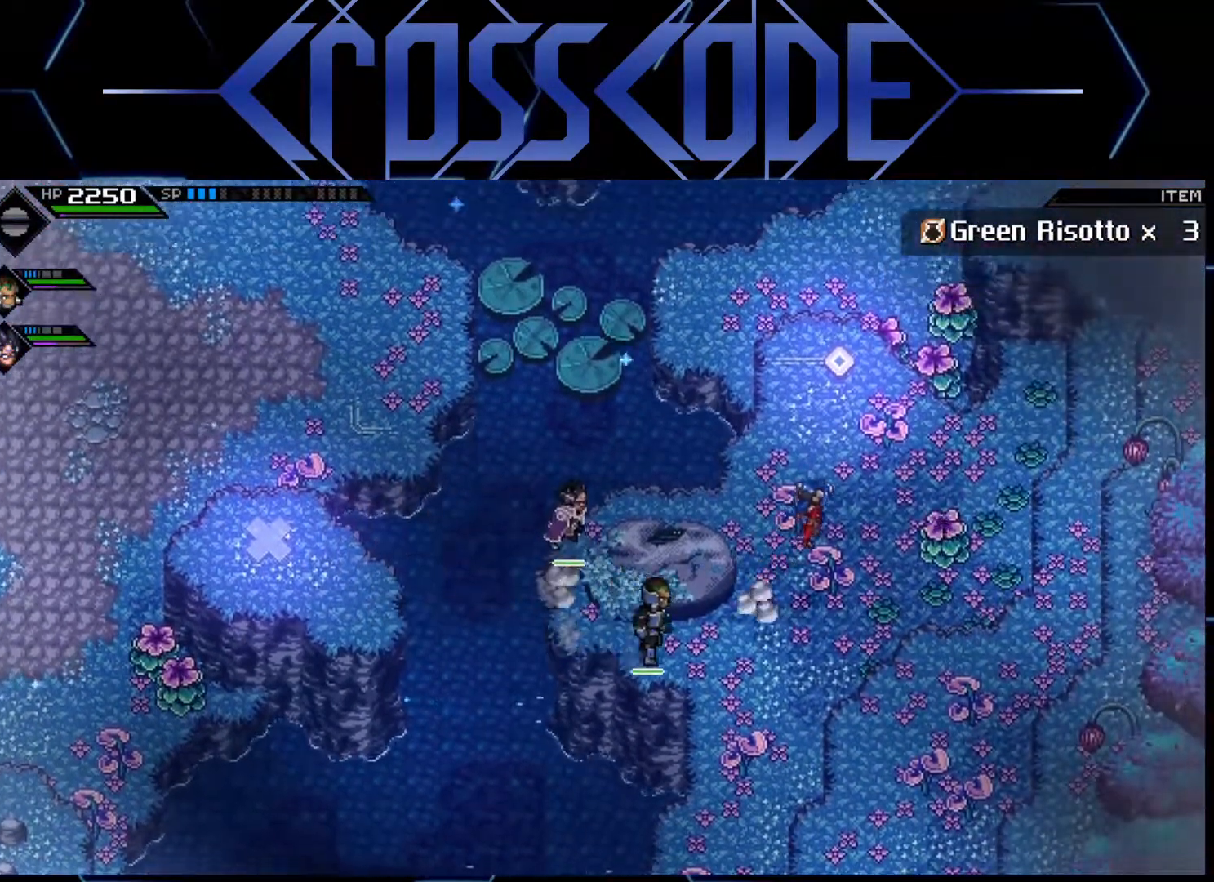
{"buttons": [], "left_stick": "right", "right_stick": "center", "events": [[83, "left_stick", "up"], [467, "left_stick", "right"]]}
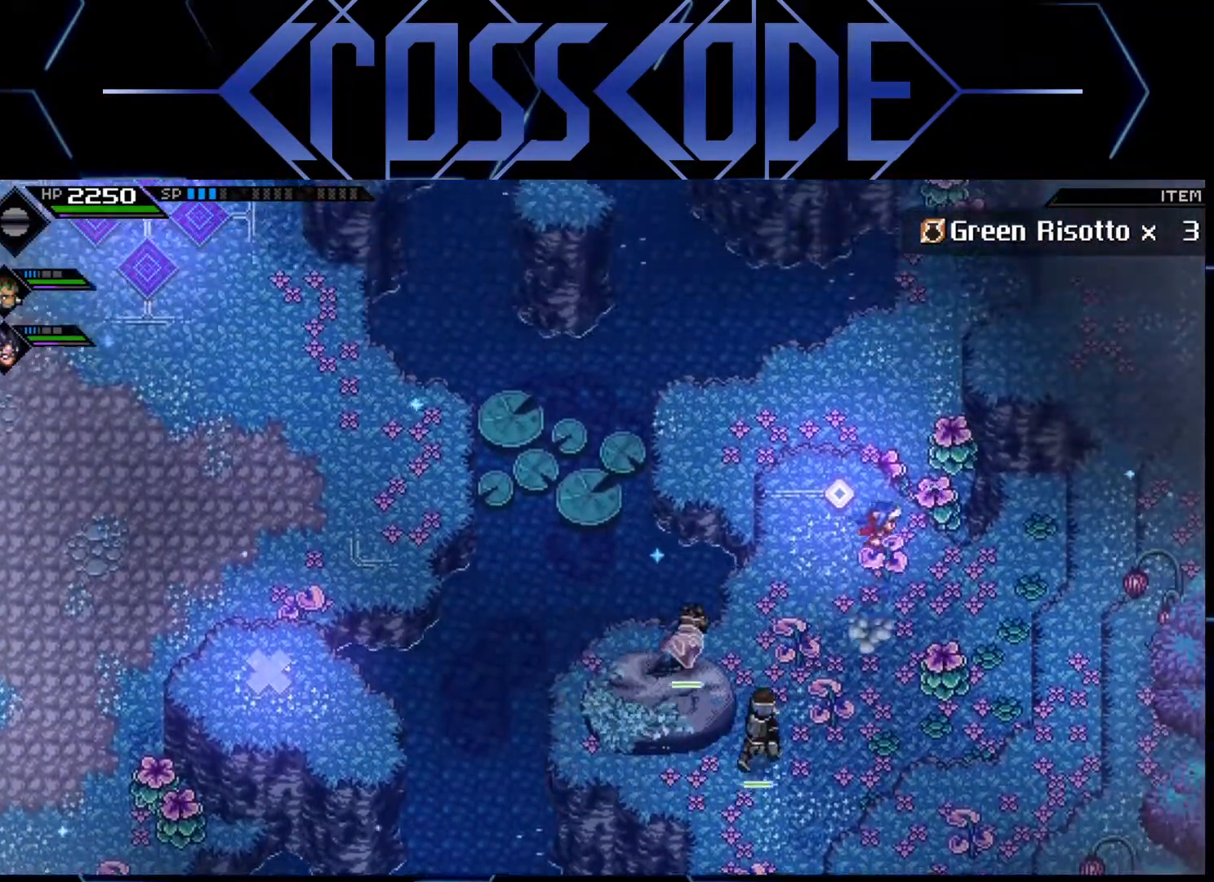
{"buttons": [], "left_stick": "up", "right_stick": "center", "events": [[200, "left_stick", "left"], [500, "left_stick", "up"]]}
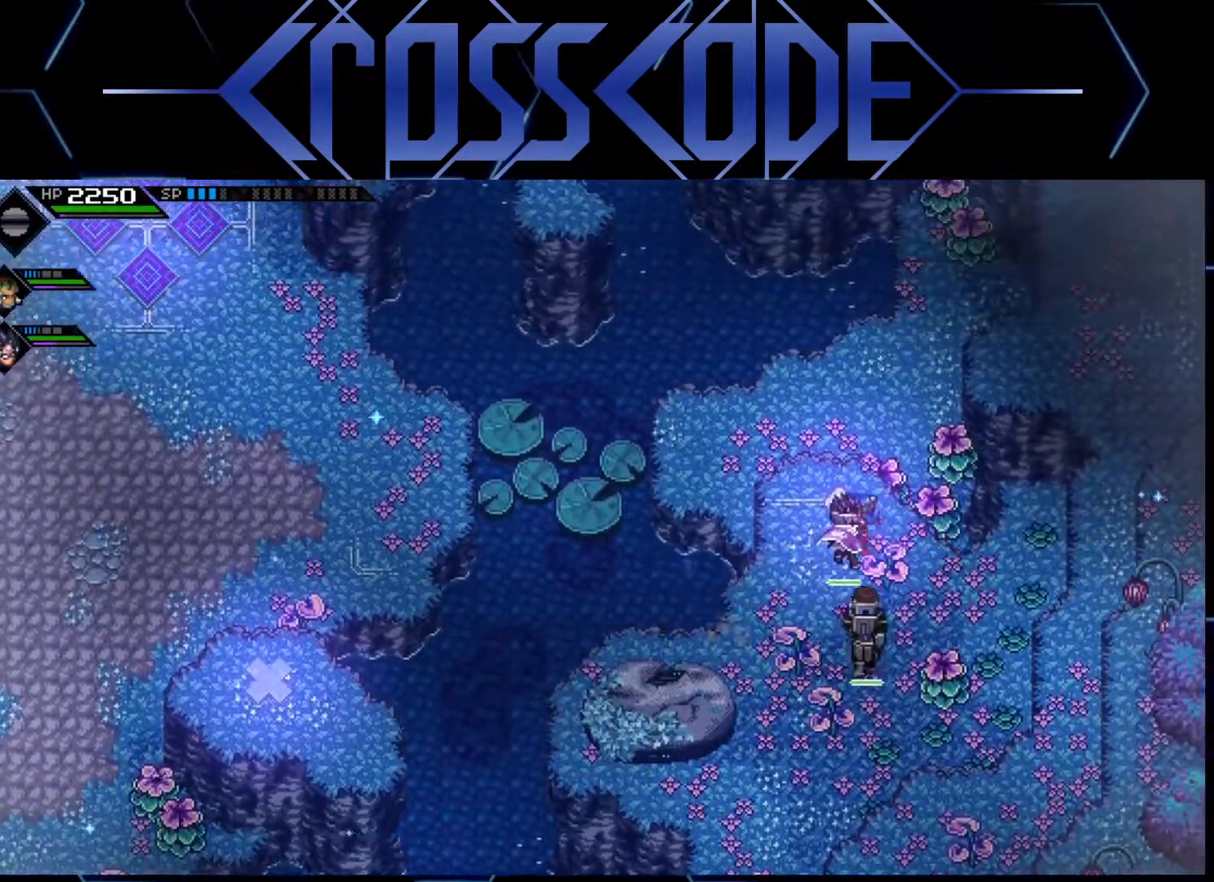
{"buttons": [], "left_stick": "center", "right_stick": "up", "events": [[83, "left_stick", "center"], [333, "right_stick", "up"]]}
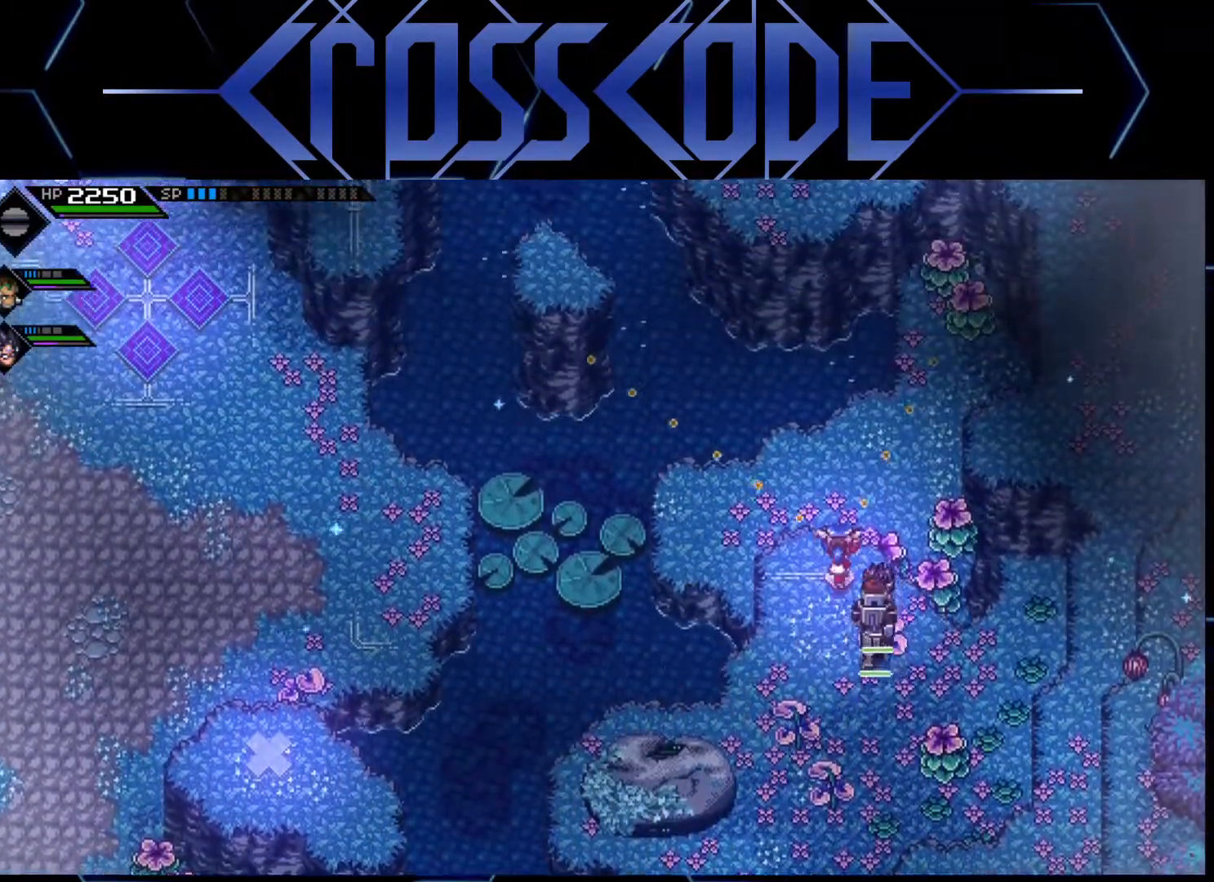
{"buttons": [], "left_stick": "up", "right_stick": "center", "events": [[433, "right_stick", "center"], [450, "left_stick", "up"]]}
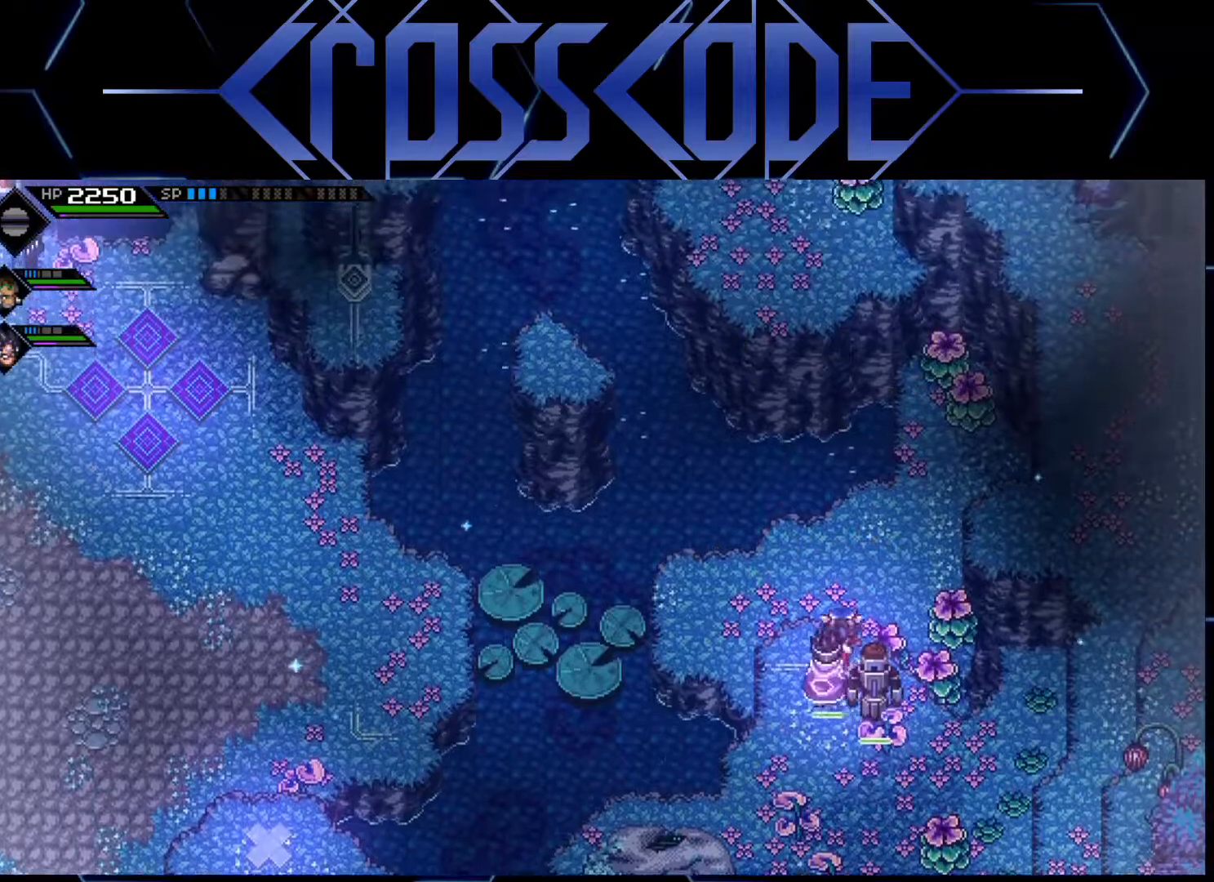
{"buttons": [], "left_stick": "up-right", "right_stick": "center", "events": [[167, "left_stick", "up-right"]]}
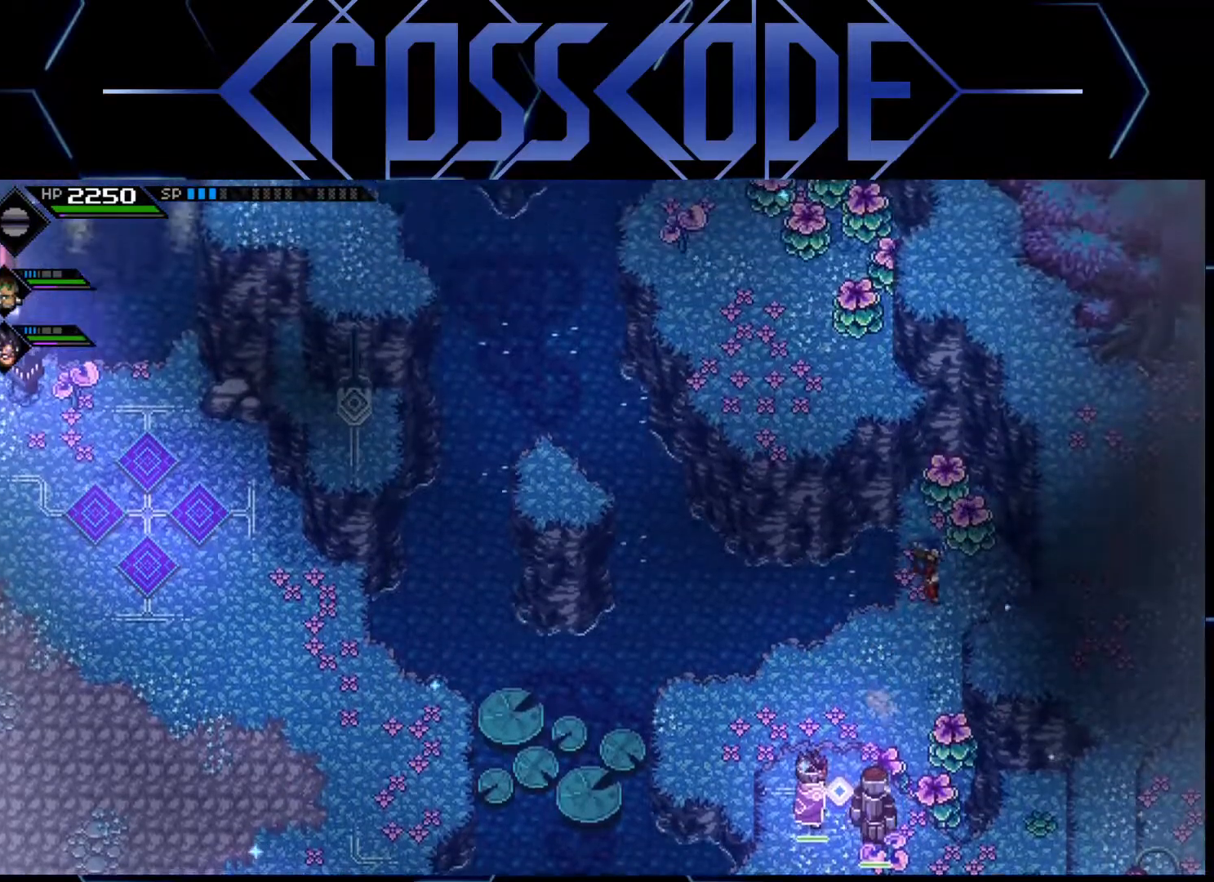
{"buttons": [], "left_stick": "up", "right_stick": "center", "events": [[33, "left_stick", "up"], [233, "X", "down"], [367, "X", "up"]]}
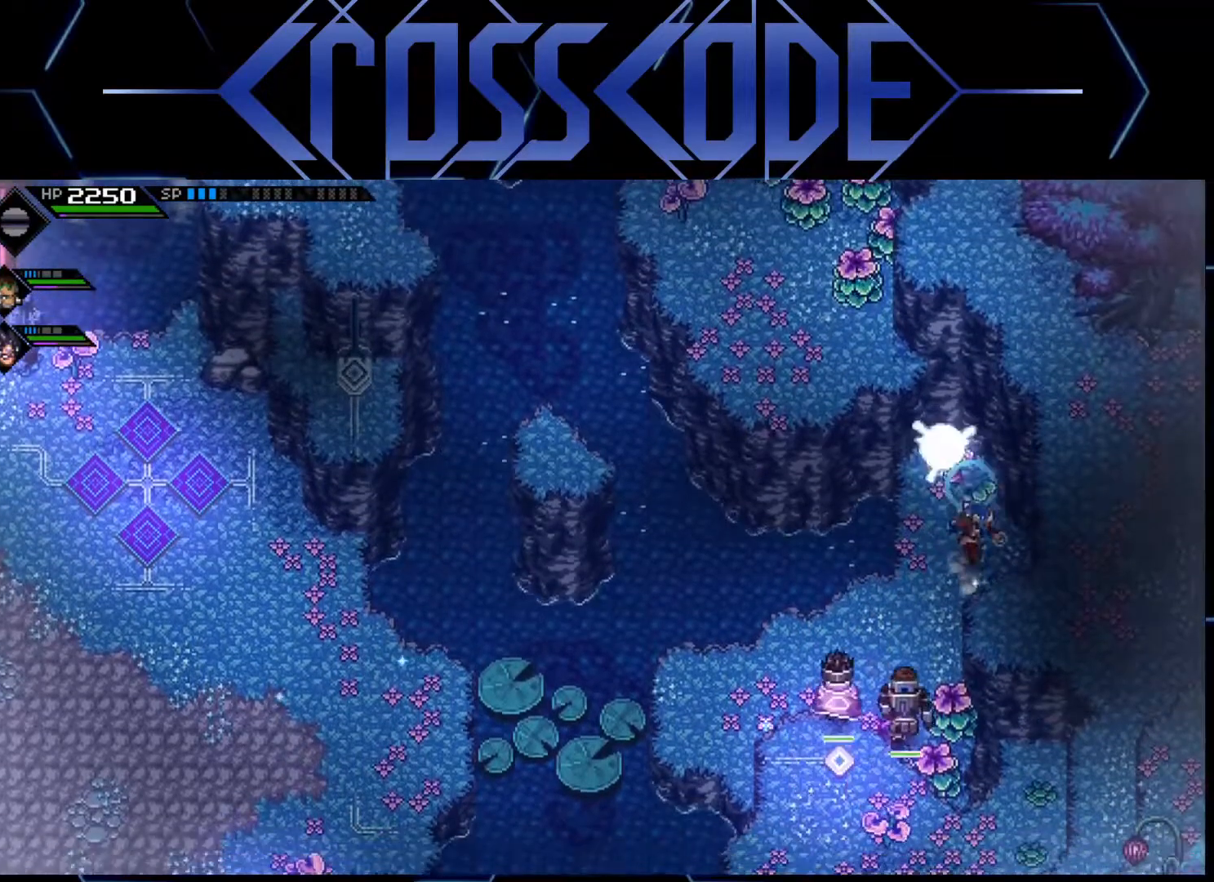
{"buttons": [], "left_stick": "down", "right_stick": "center", "events": [[150, "left_stick", "up-left"], [200, "X", "down"], [283, "X", "up"], [333, "left_stick", "down"]]}
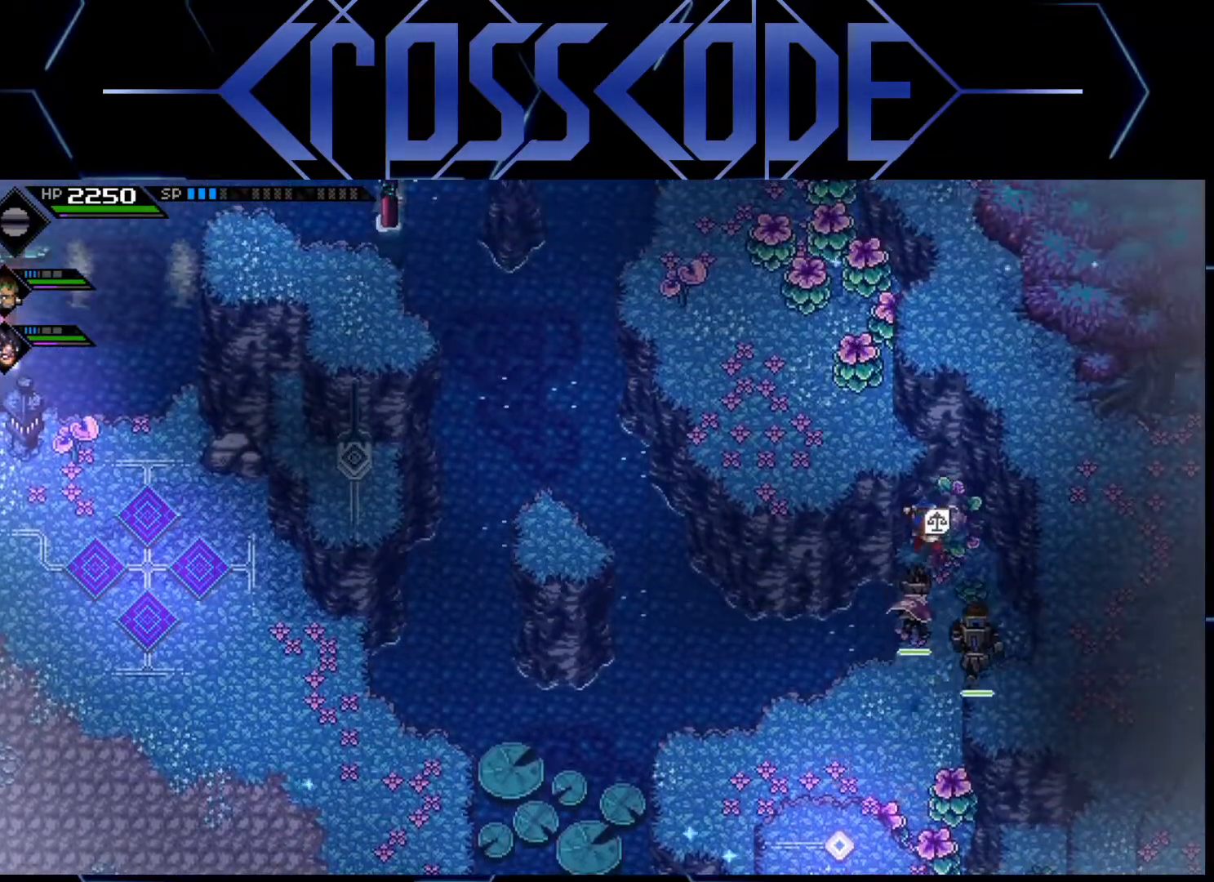
{"buttons": [], "left_stick": "down", "right_stick": "center", "events": [[83, "L1", "down"], [183, "L1", "up"], [217, "L1", "down"], [317, "L1", "up"], [400, "X", "down"], [500, "X", "up"]]}
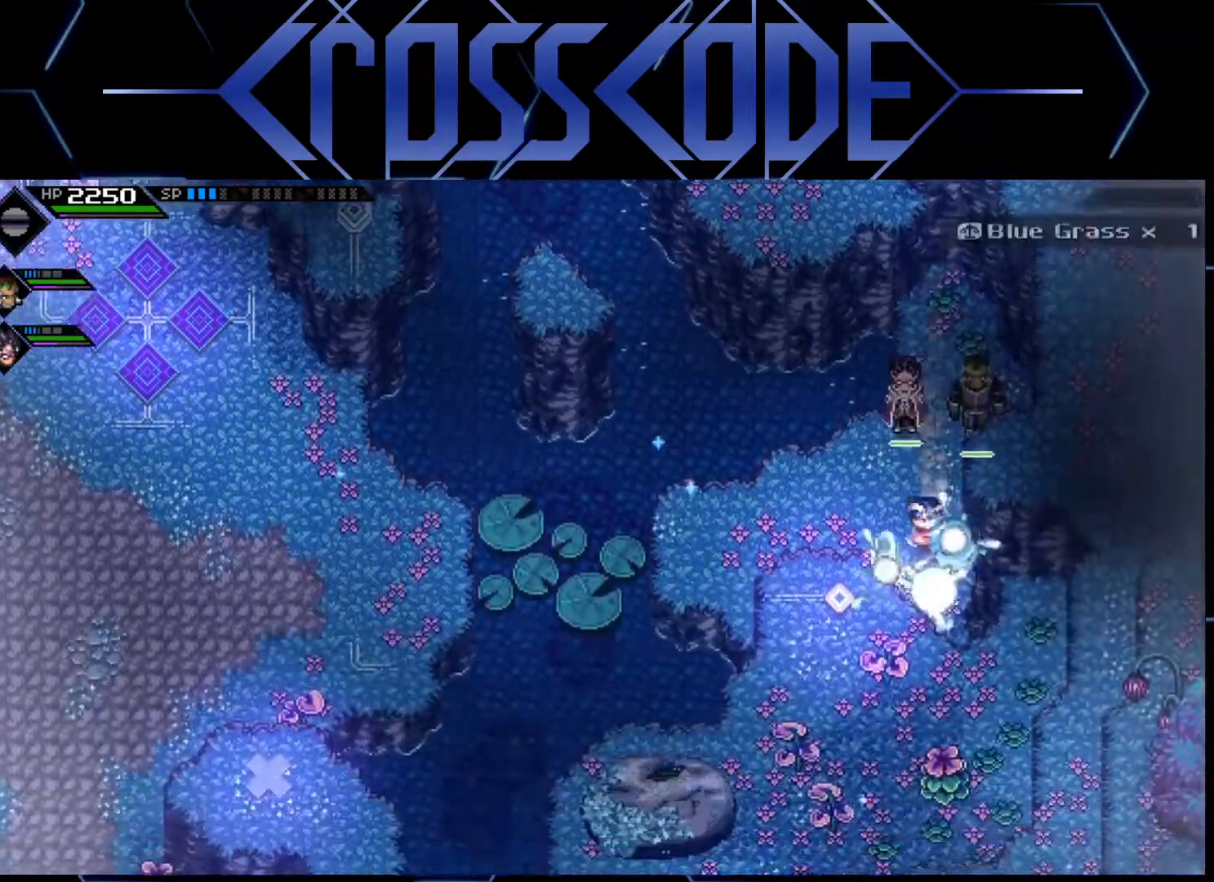
{"buttons": [], "left_stick": "left", "right_stick": "center", "events": [[250, "left_stick", "left"]]}
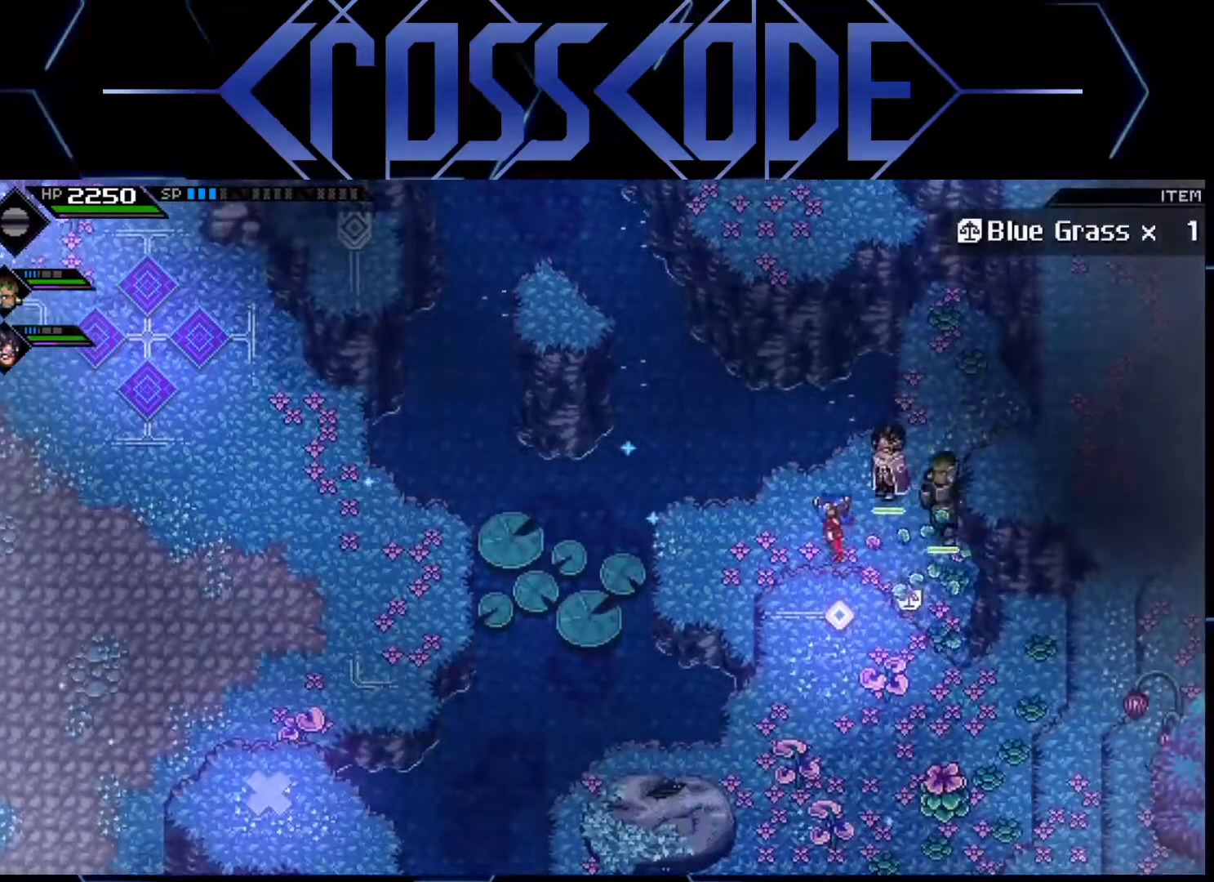
{"buttons": [], "left_stick": "left", "right_stick": "center", "events": []}
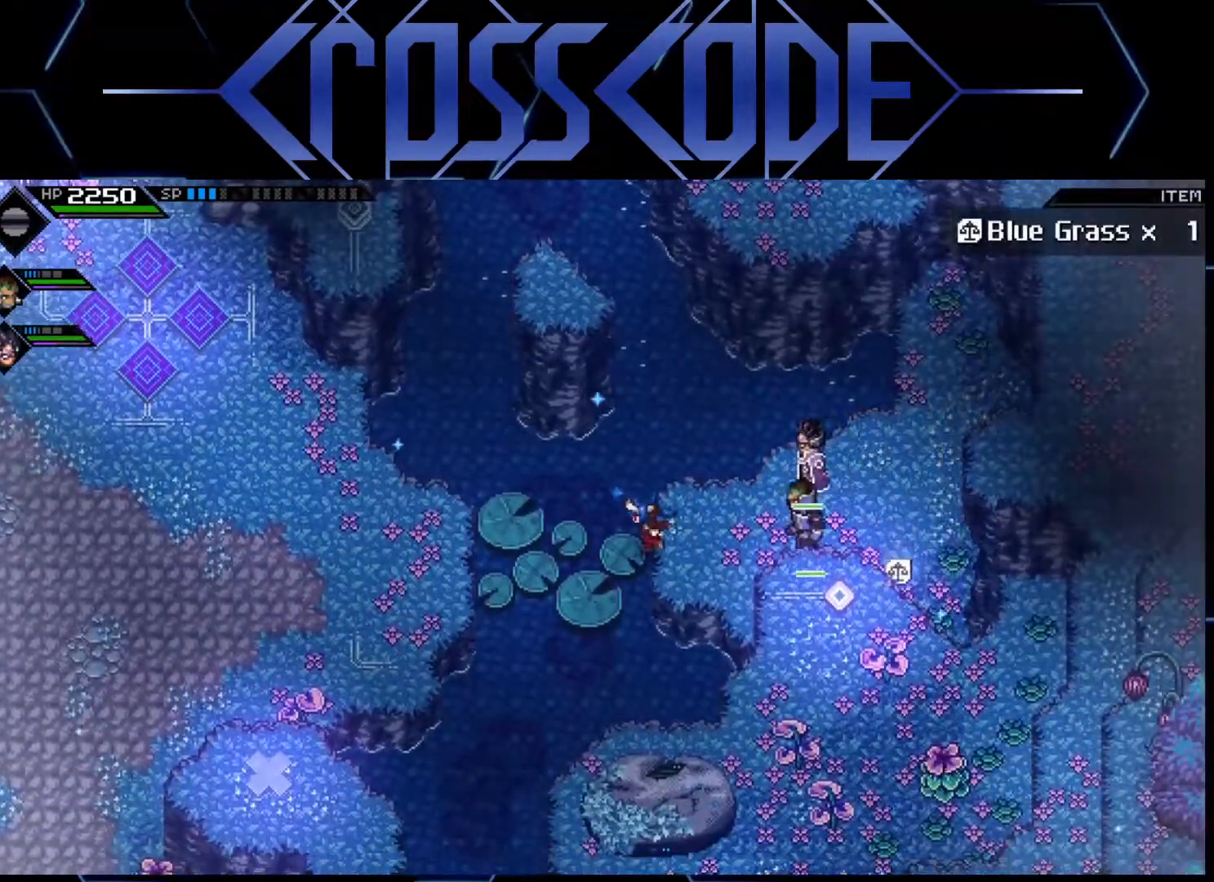
{"buttons": [], "left_stick": "left", "right_stick": "center", "events": []}
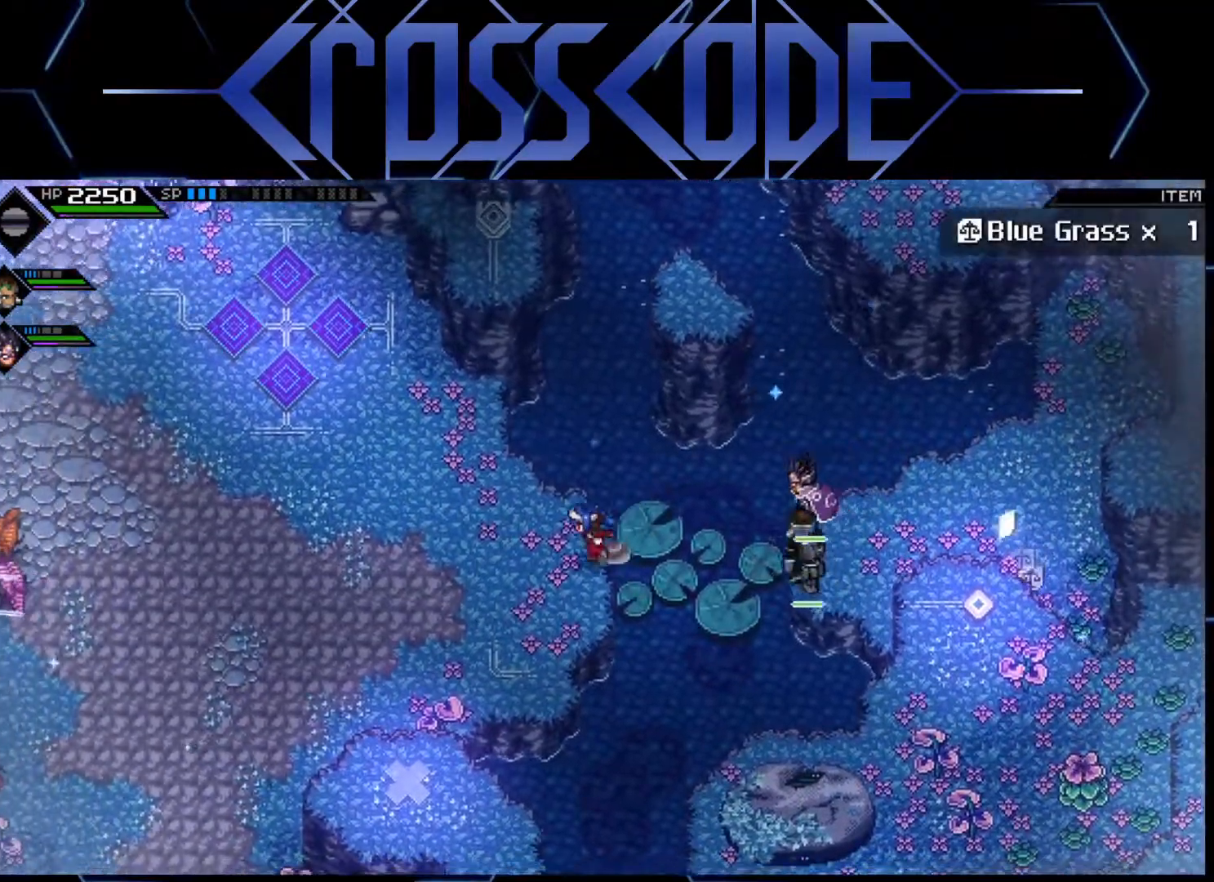
{"buttons": [], "left_stick": "up-left", "right_stick": "center", "events": [[150, "left_stick", "up-left"]]}
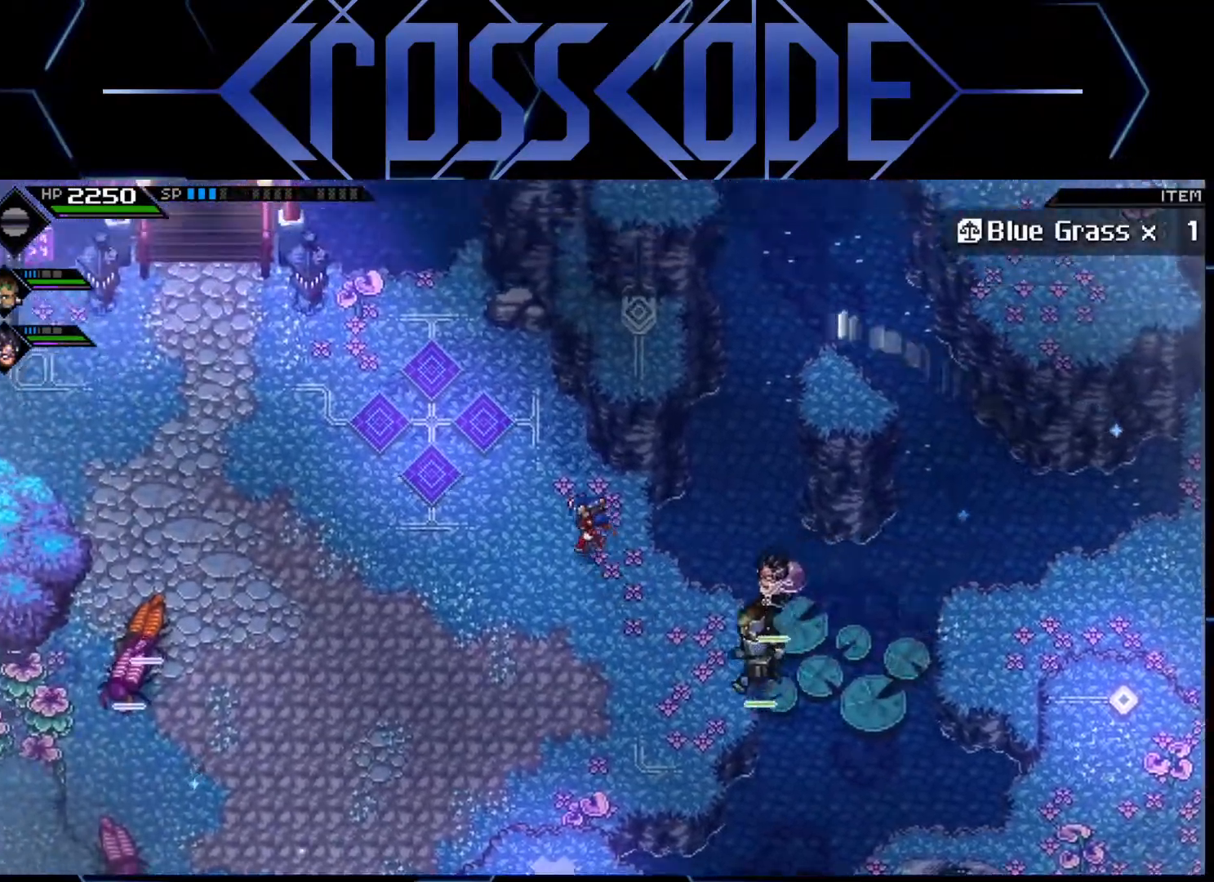
{"buttons": [], "left_stick": "center", "right_stick": "center", "events": [[133, "left_stick", "up"], [417, "left_stick", "center"]]}
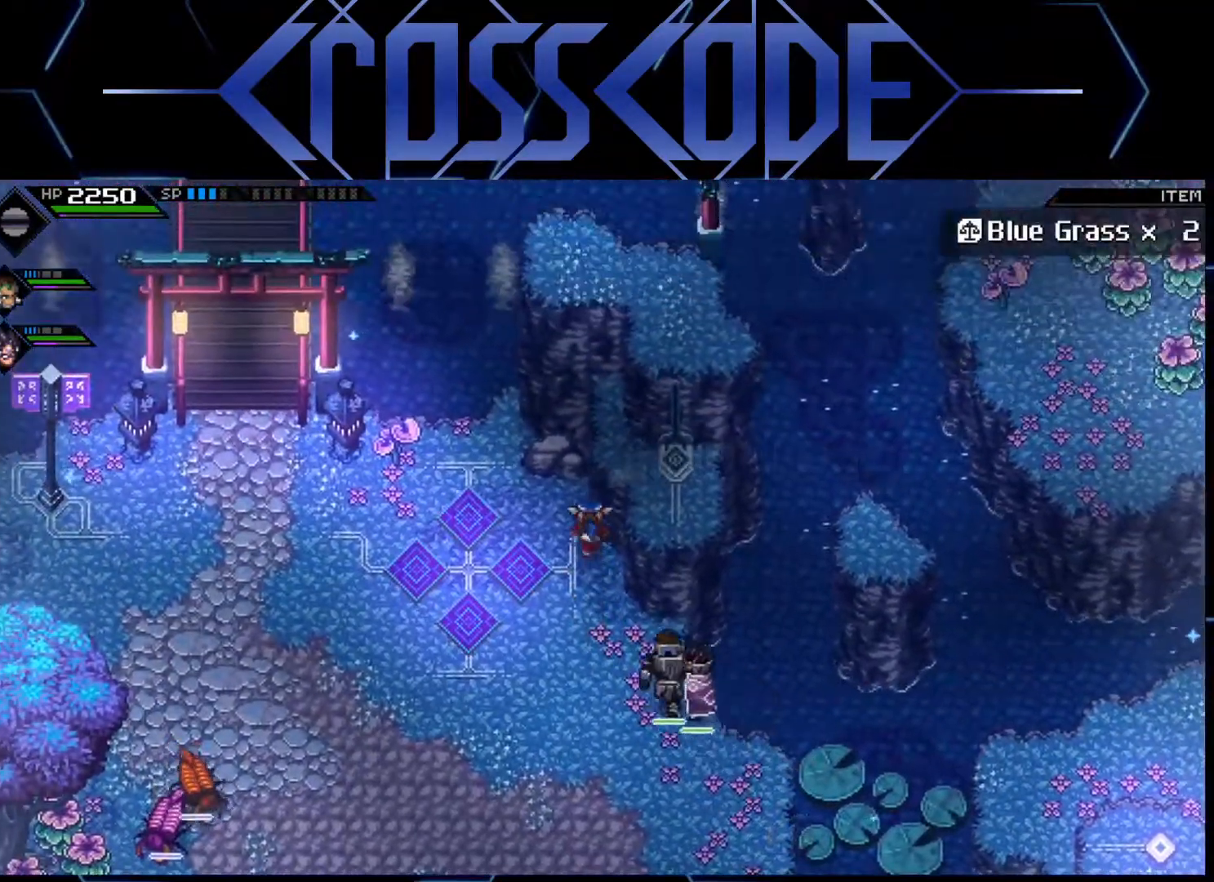
{"buttons": [], "left_stick": "center", "right_stick": "center", "events": []}